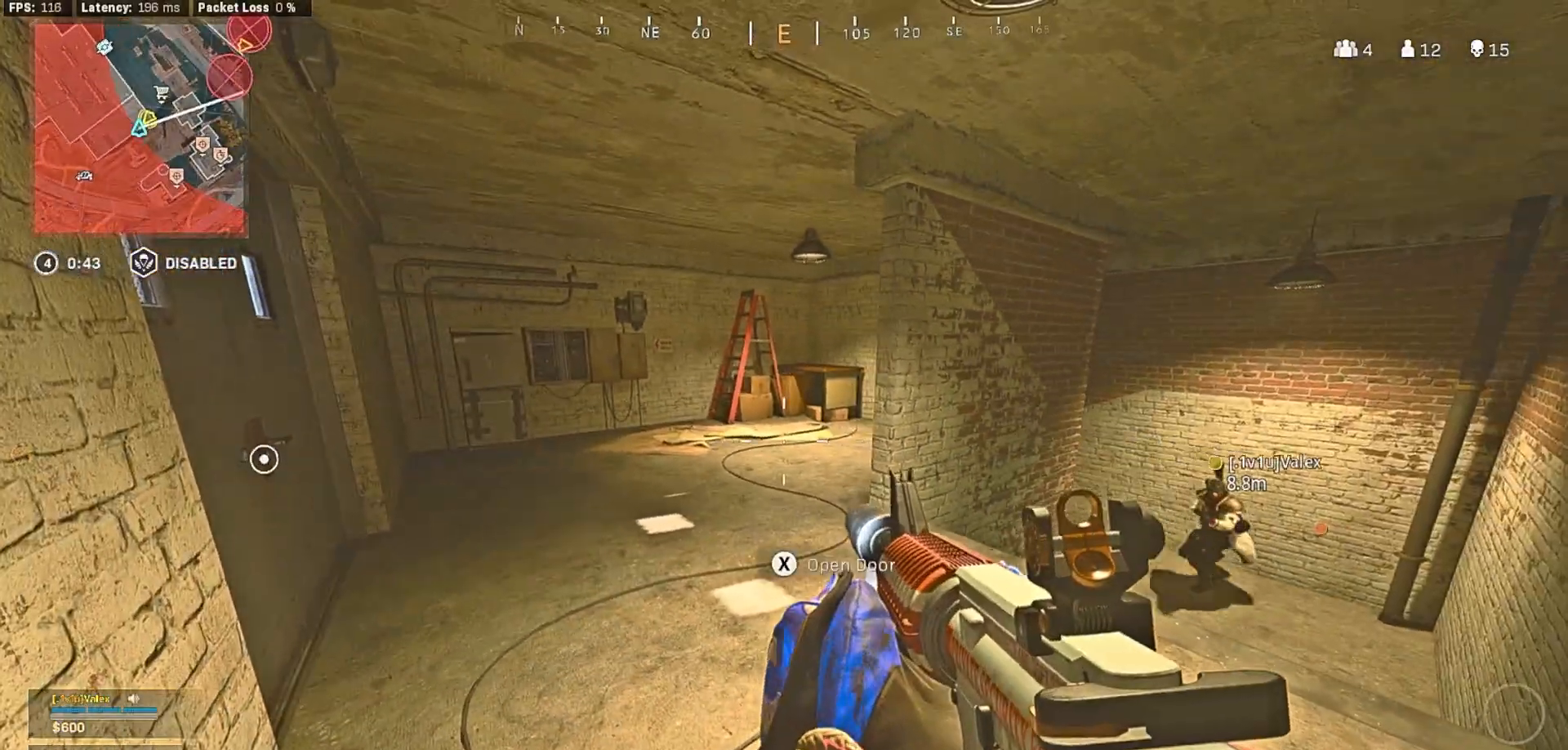
Gameplay with a controller (Xbox layout); each line is a JSON object with the inputs held at the frame after it. "button_events" lists button changes between this image and that frame as [ms after this image, input, new state], when the widget could be followed in between (sticks are given only as held states).
{"buttons": [], "left_stick": "up-right", "right_stick": "center", "button_events": []}
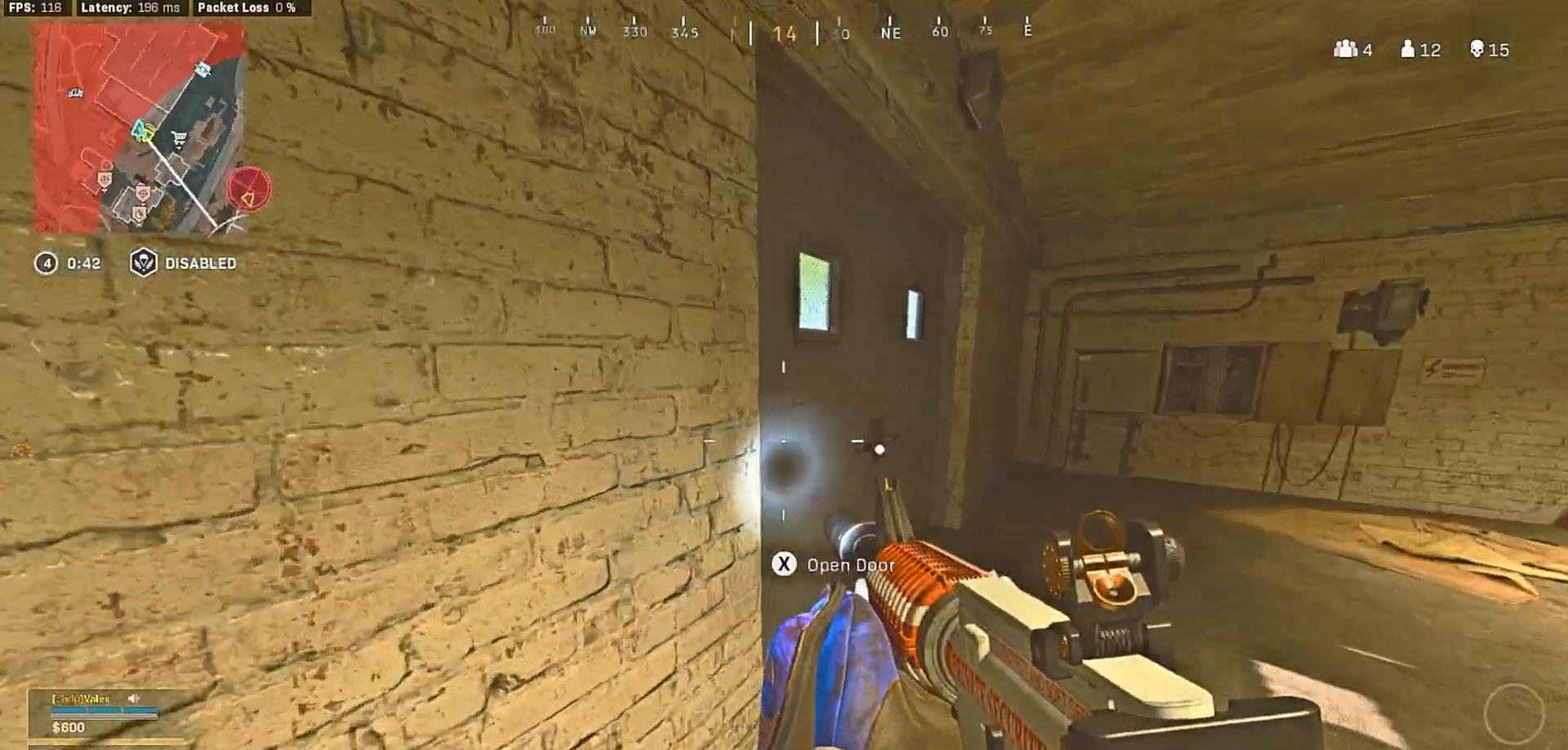
{"buttons": [], "left_stick": "up-right", "right_stick": "left", "button_events": [[317, "X", "down"], [400, "X", "up"]]}
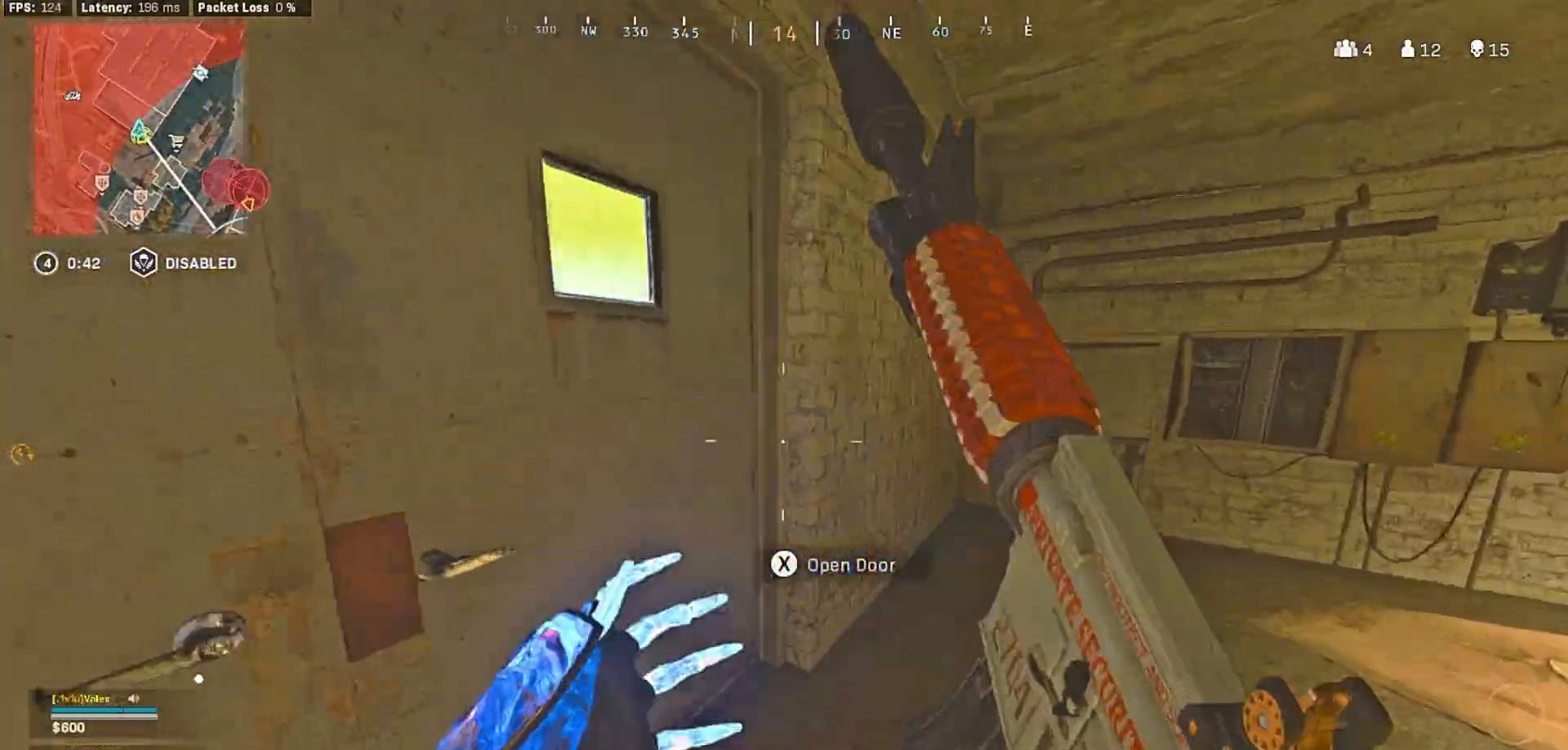
{"buttons": [], "left_stick": "down-right", "right_stick": "center", "button_events": []}
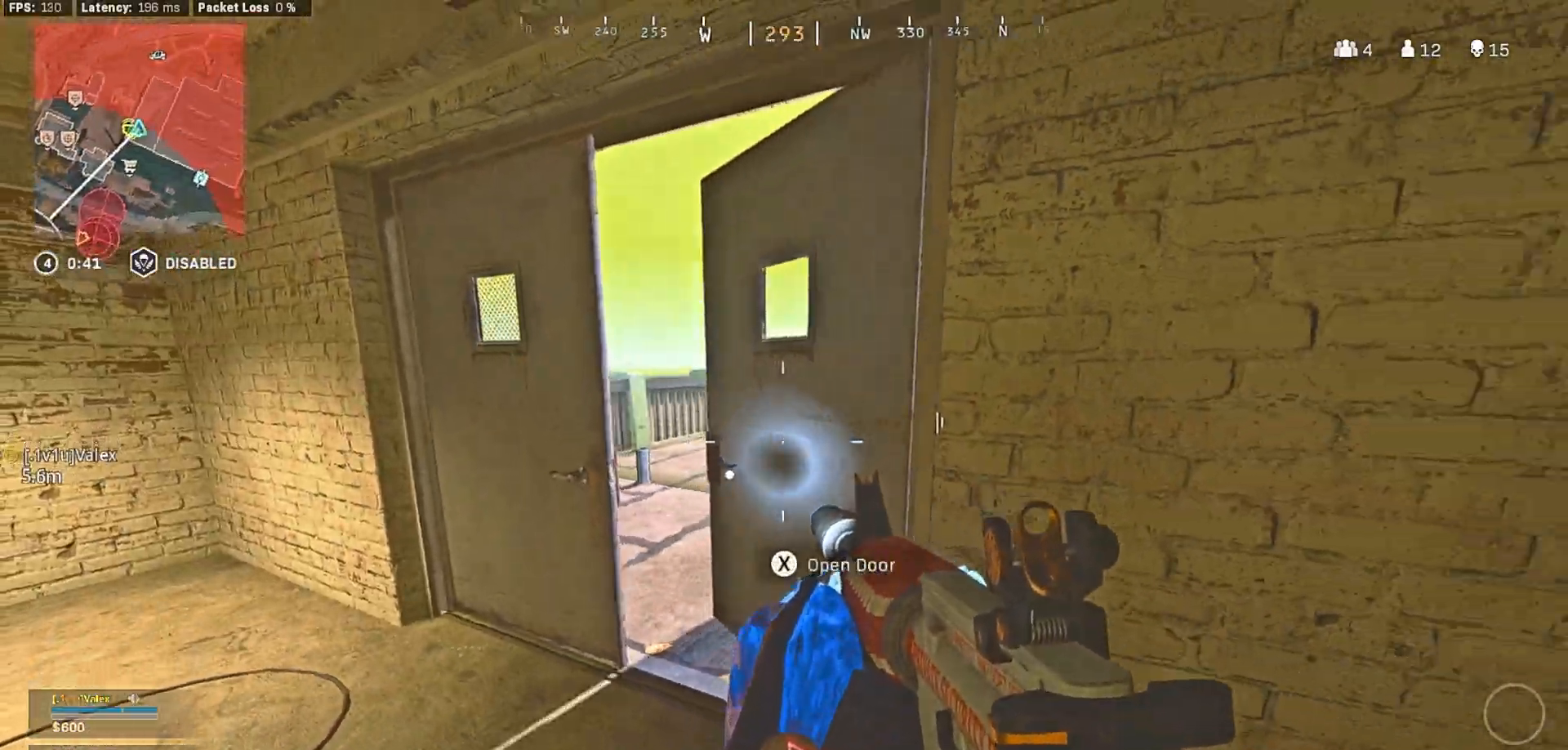
{"buttons": [], "left_stick": "right", "right_stick": "left", "button_events": []}
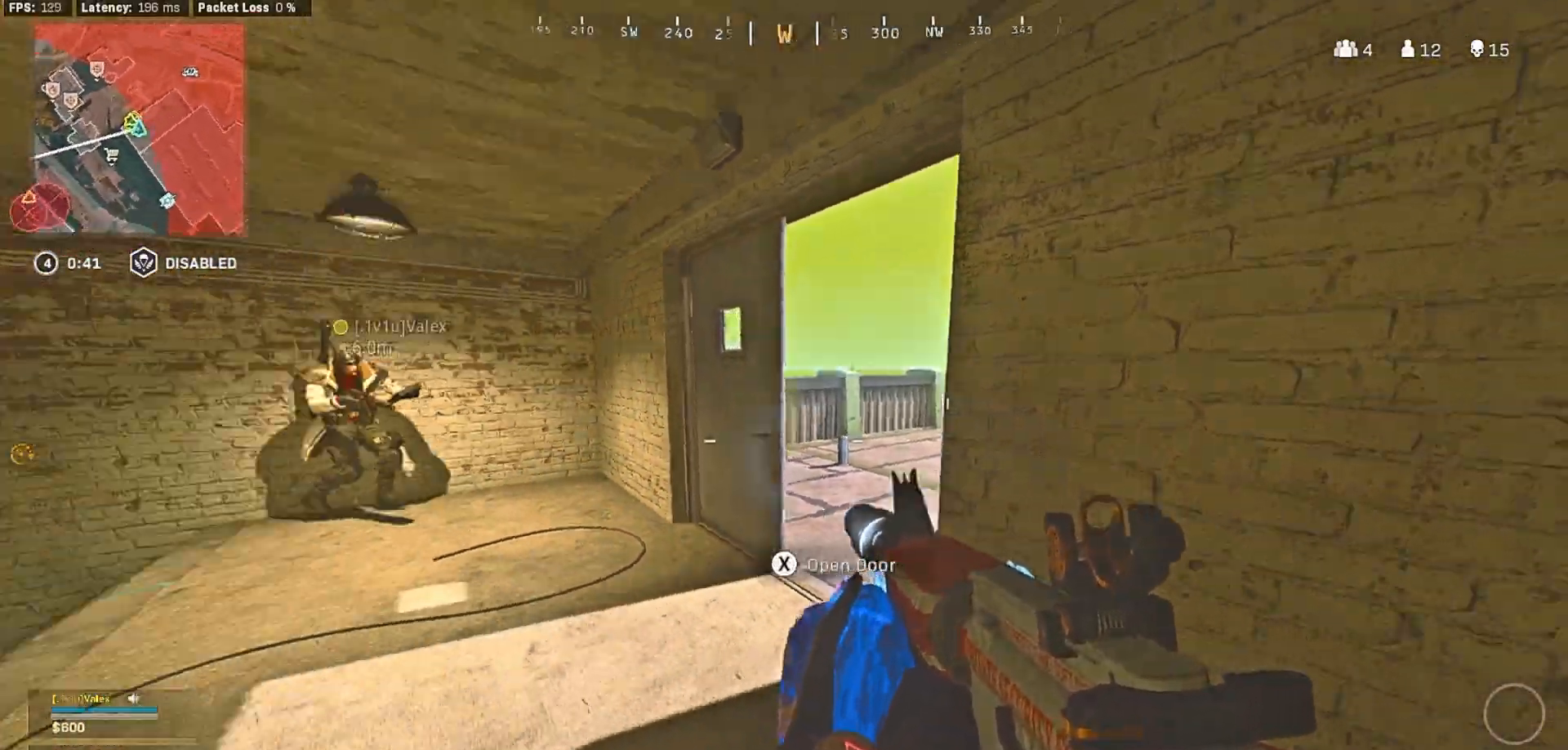
{"buttons": [], "left_stick": "center", "right_stick": "center", "button_events": []}